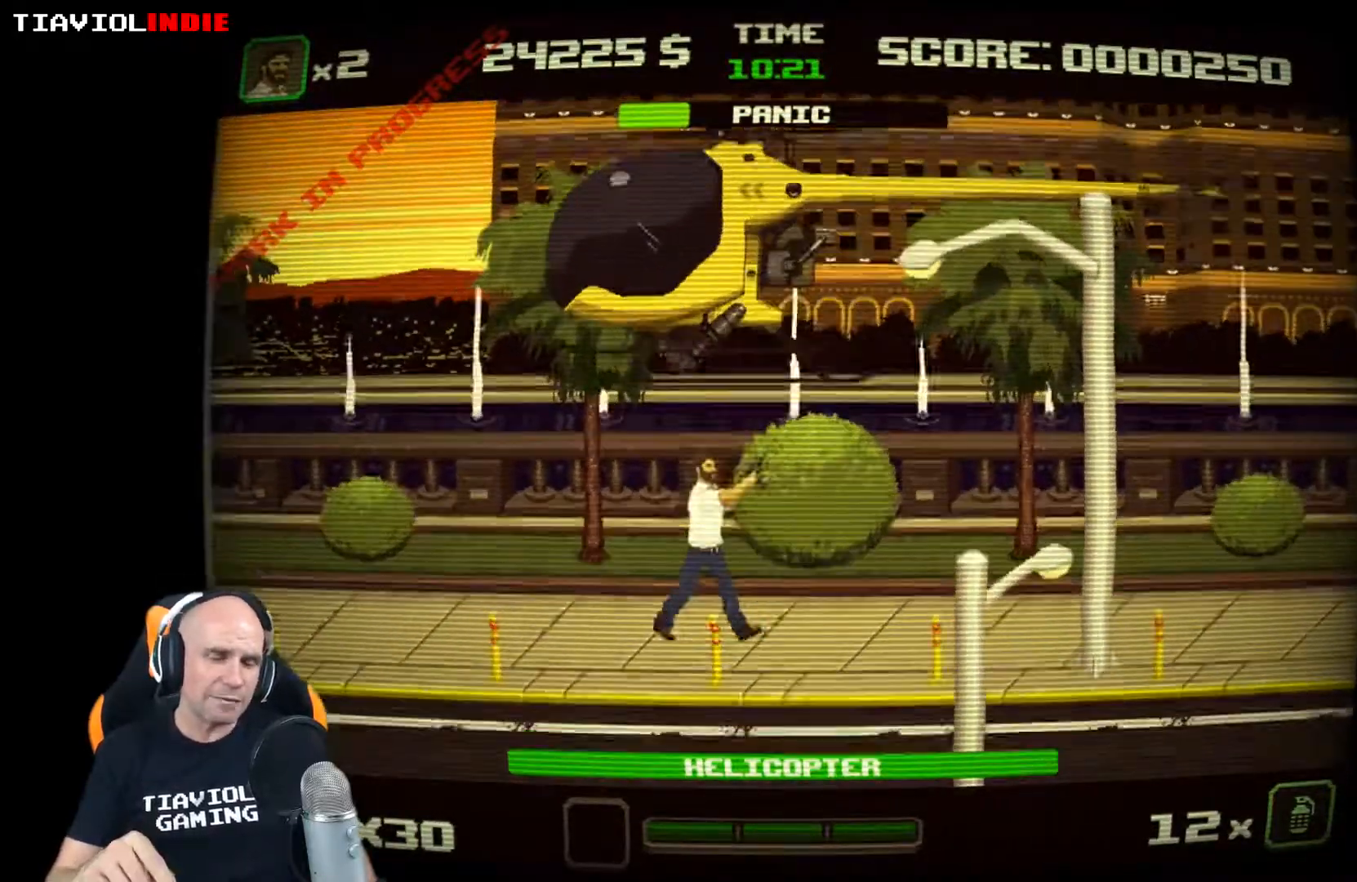
Gameplay with a controller (Xbox layout); each line is a JSON object with the inputs held at the frame after it. "events" lists button and stick changes between this image and that frame as [ms after this image, input, new state], when the widget could be followed in between. Not read: right_stick.
{"buttons": ["X"], "left_stick": "up-left", "events": [[250, "left_stick", "up-left"], [283, "X", "down"], [400, "X", "up"], [433, "X", "down"]]}
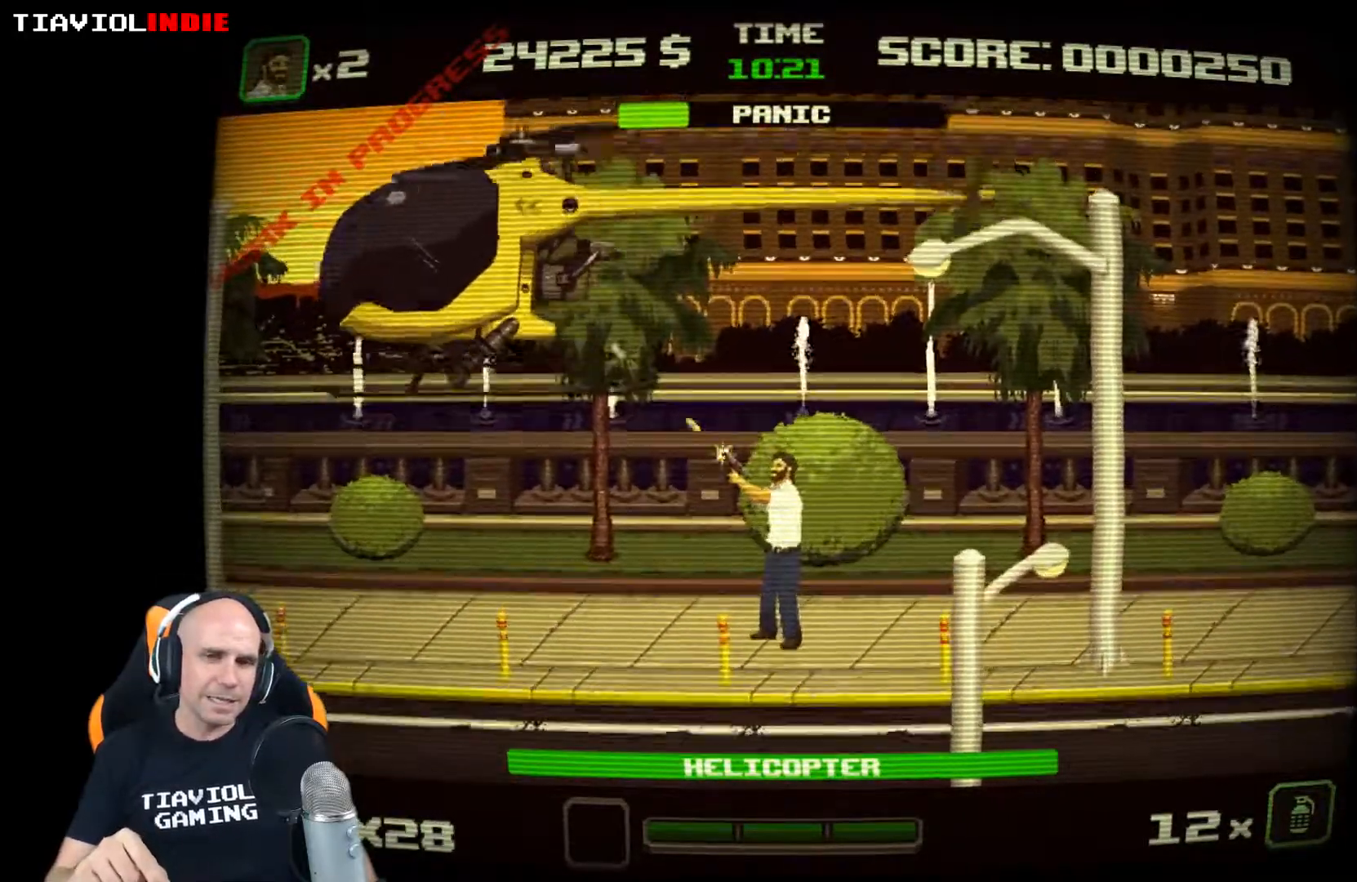
{"buttons": [], "left_stick": "left", "events": [[33, "X", "up"], [117, "X", "down"], [183, "X", "up"], [233, "X", "down"], [300, "X", "up"], [400, "left_stick", "left"]]}
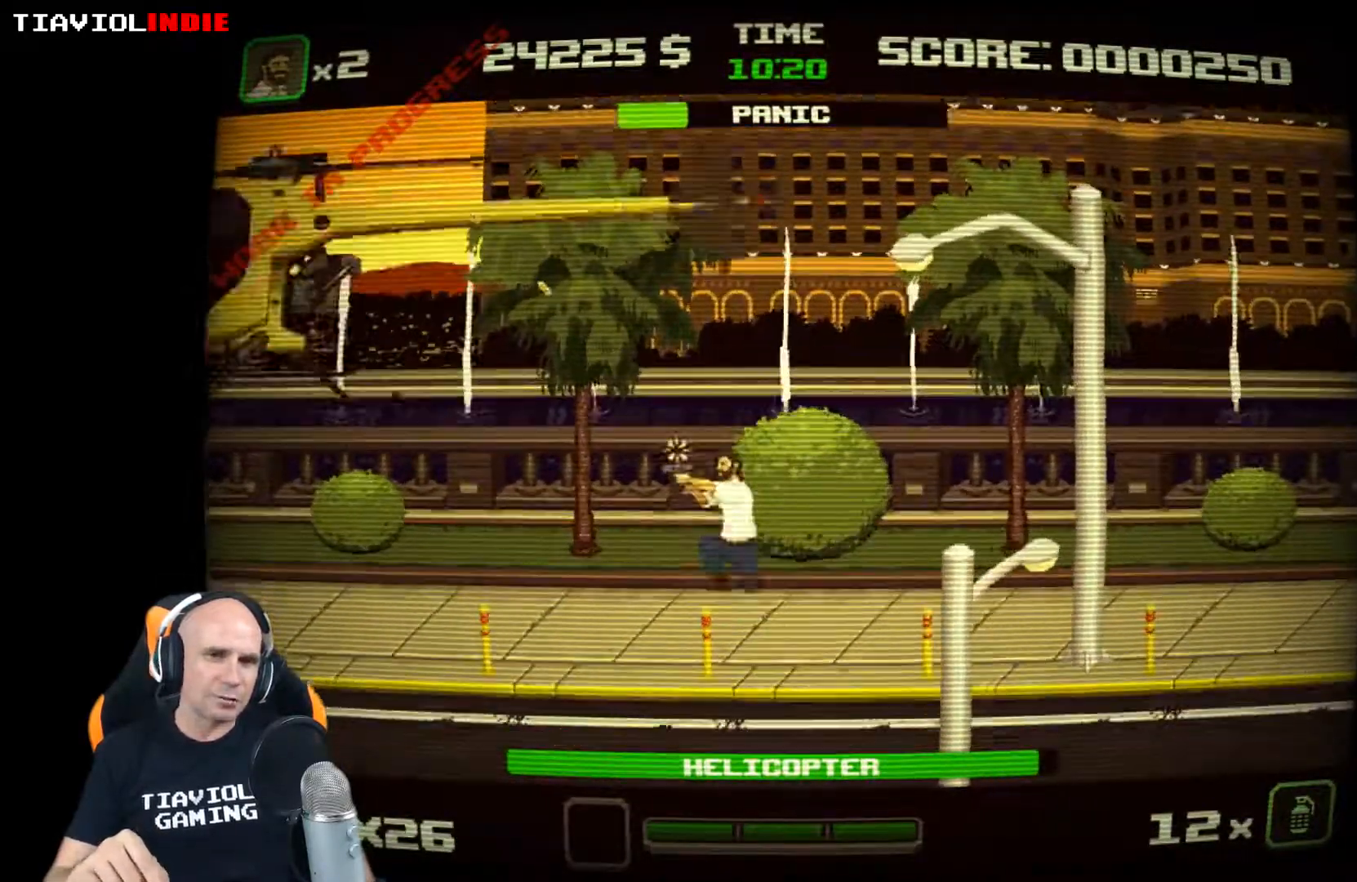
{"buttons": [], "left_stick": "center", "events": [[367, "A", "down"], [467, "A", "up"], [467, "left_stick", "center"]]}
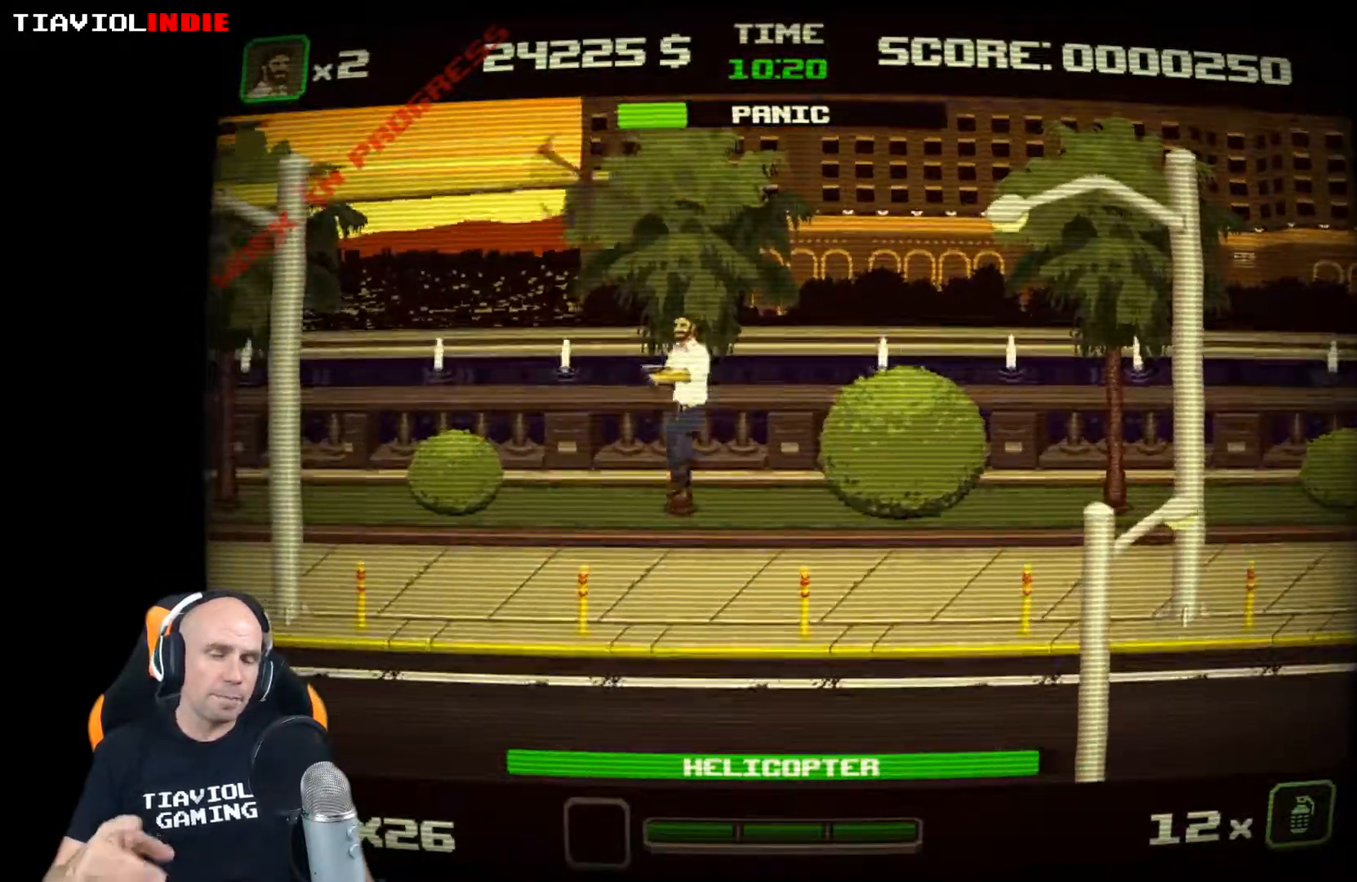
{"buttons": [], "left_stick": "center", "events": [[83, "X", "down"], [183, "X", "up"], [233, "X", "down"], [450, "X", "up"]]}
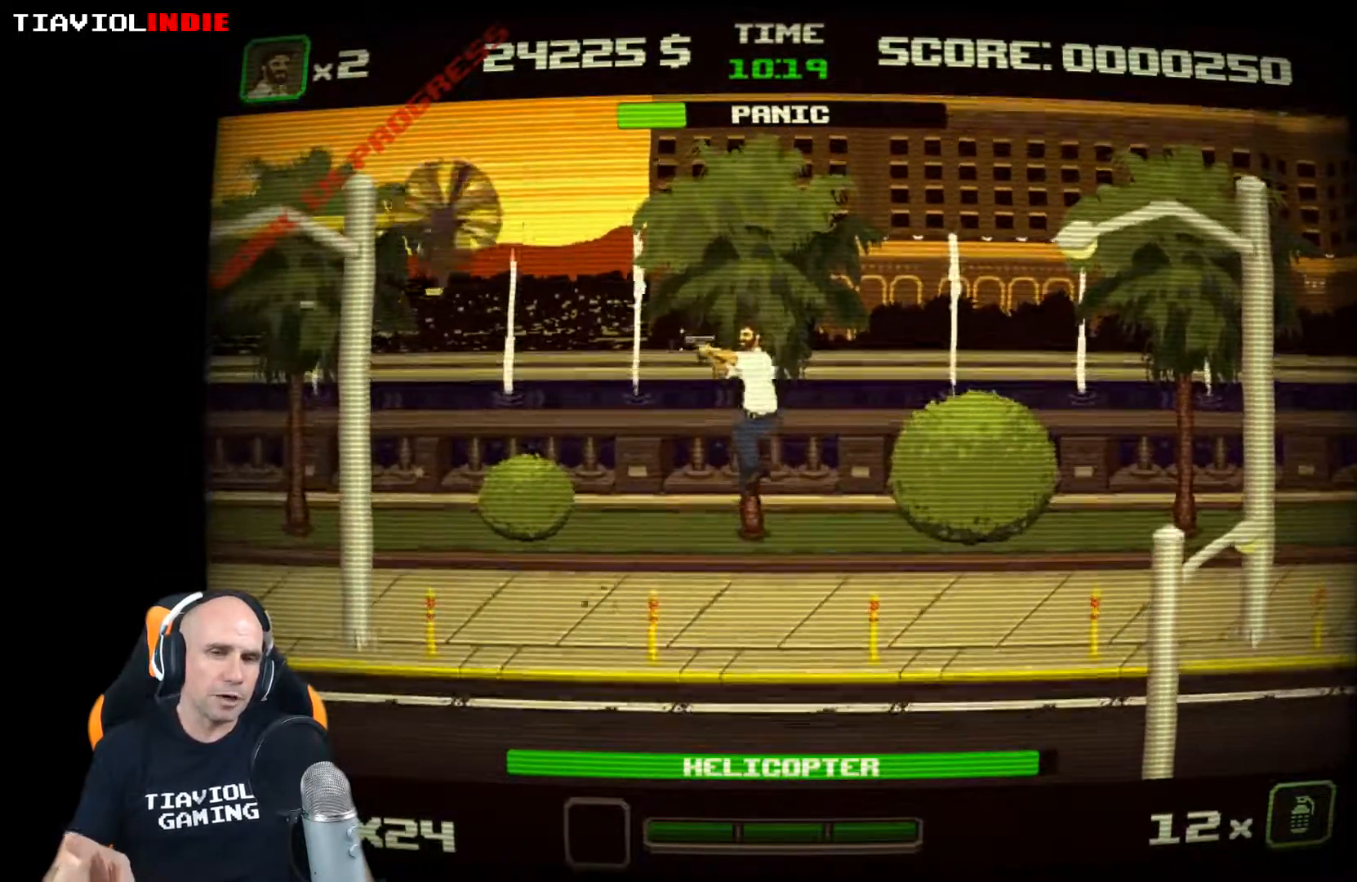
{"buttons": ["A"], "left_stick": "center", "events": [[333, "A", "down"]]}
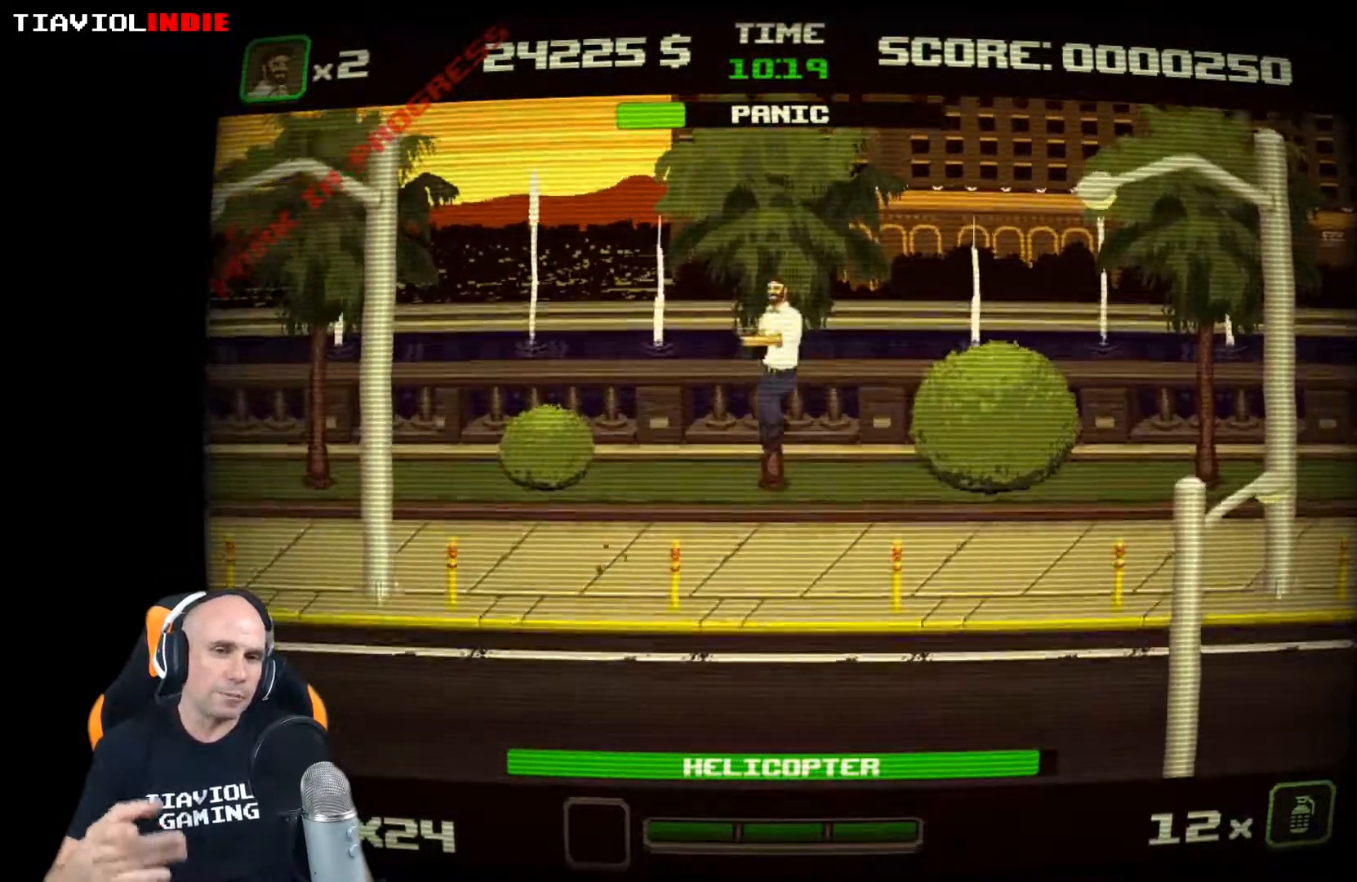
{"buttons": [], "left_stick": "center", "events": [[117, "A", "up"], [117, "X", "down"], [217, "X", "up"], [283, "X", "down"], [350, "X", "up"], [400, "X", "down"], [483, "X", "up"]]}
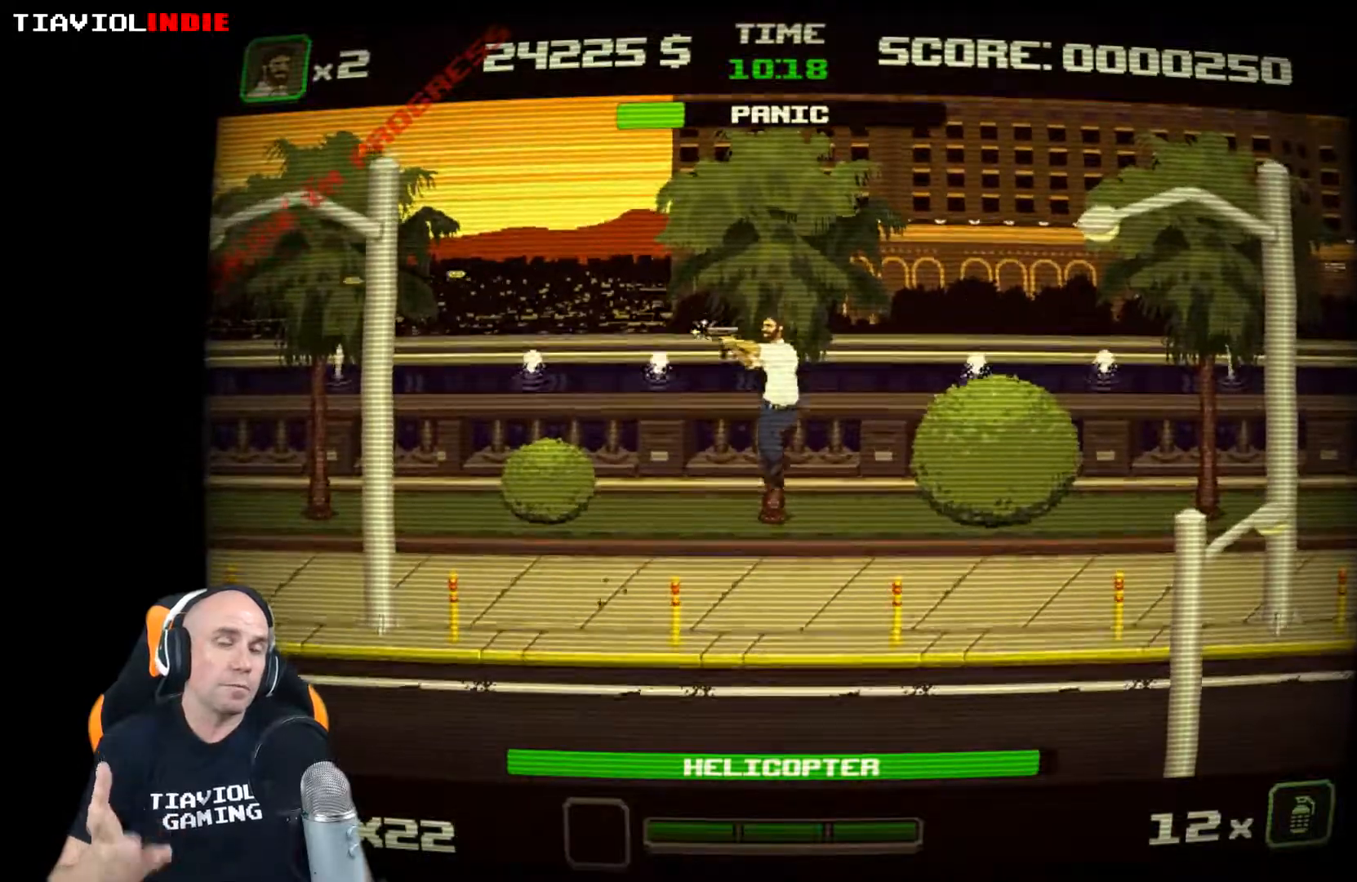
{"buttons": ["A"], "left_stick": "center", "events": [[350, "A", "down"]]}
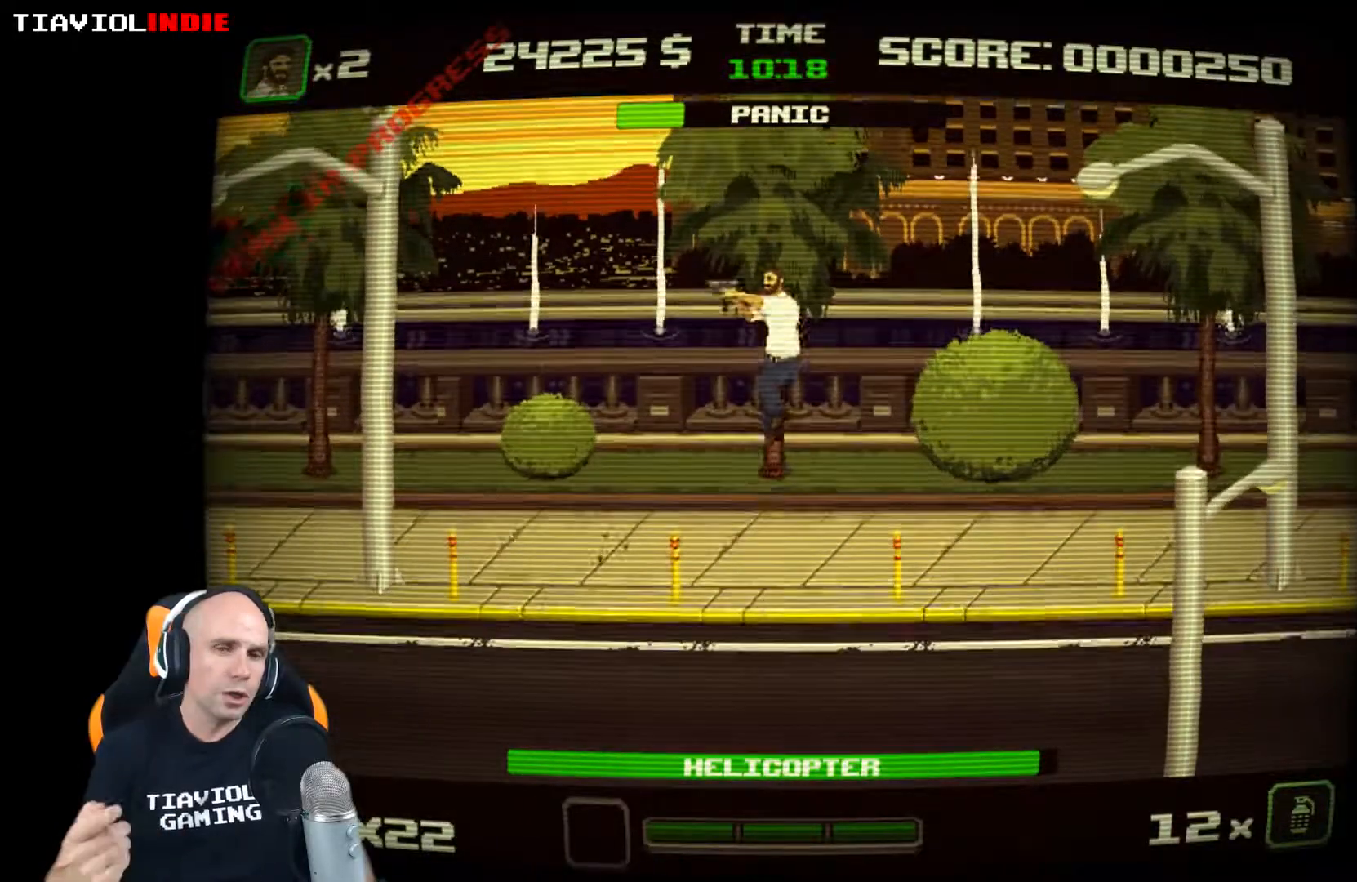
{"buttons": [], "left_stick": "center", "events": [[100, "A", "up"], [100, "X", "down"], [183, "X", "up"], [250, "X", "down"], [333, "X", "up"], [367, "X", "down"], [483, "X", "up"]]}
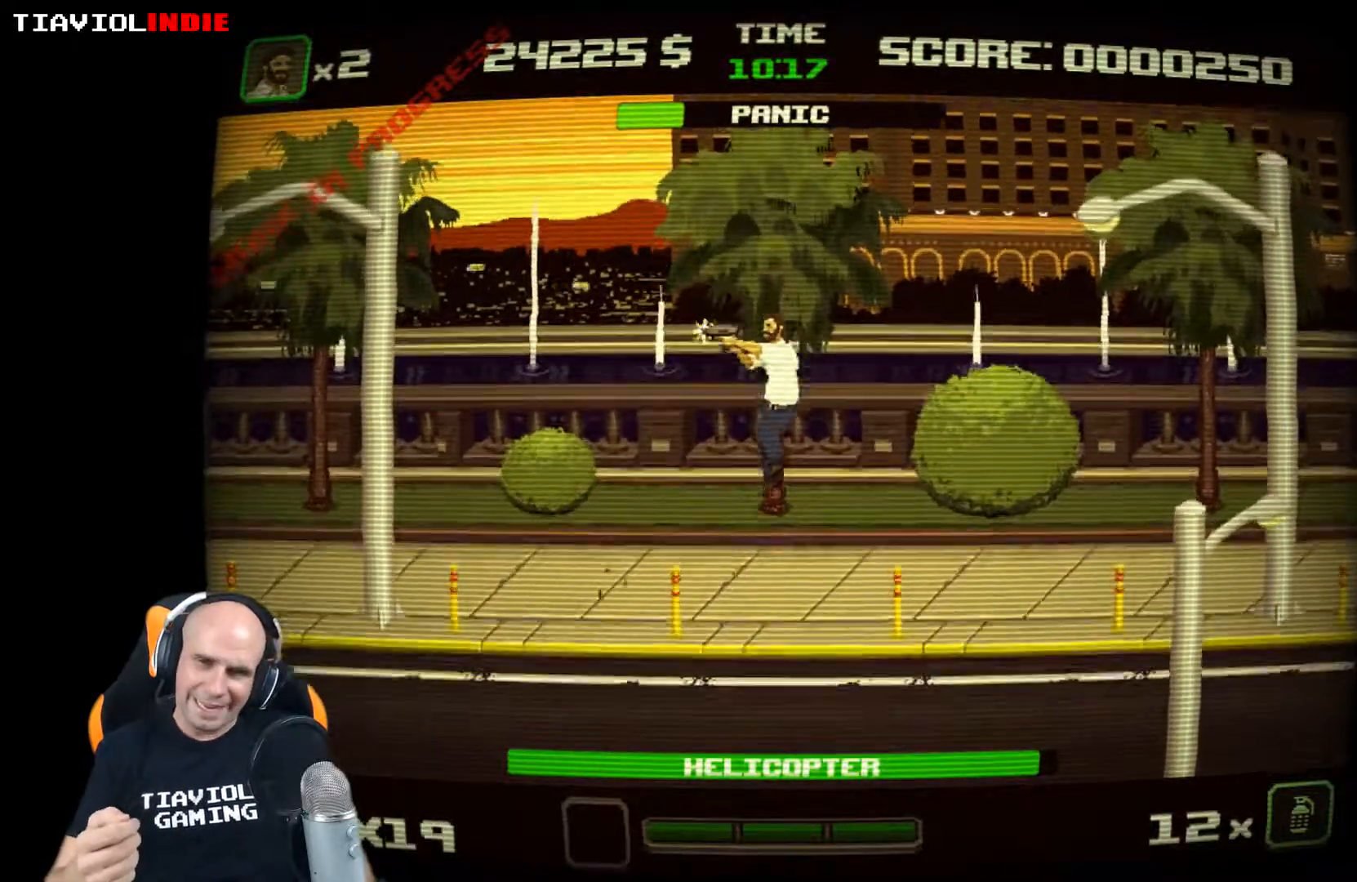
{"buttons": ["A"], "left_stick": "left", "events": [[333, "left_stick", "left"], [433, "A", "down"]]}
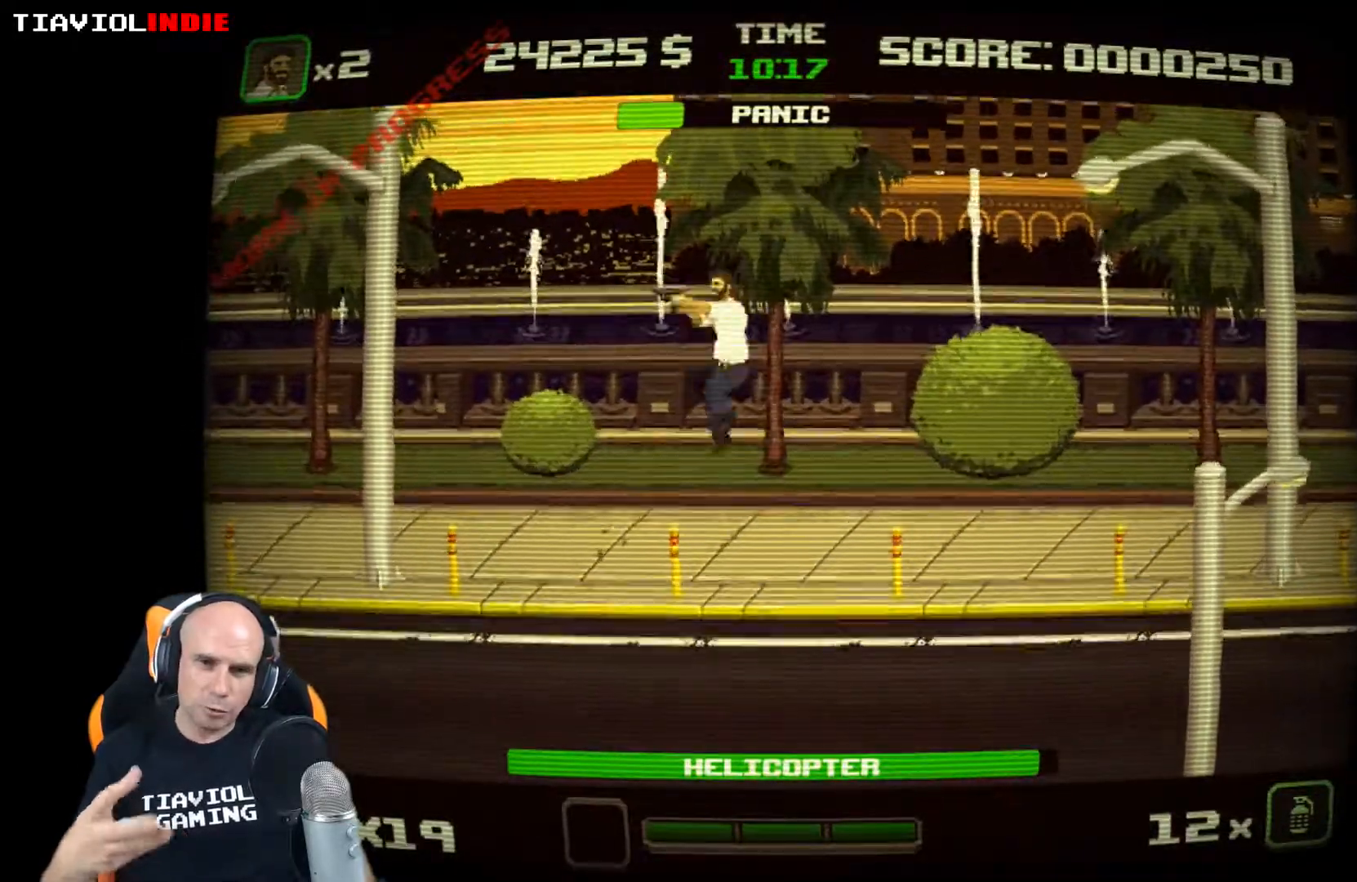
{"buttons": [], "left_stick": "center", "events": [[133, "A", "up"], [150, "X", "down"], [233, "X", "up"], [317, "X", "down"], [367, "X", "up"], [367, "left_stick", "center"], [433, "X", "down"], [500, "X", "up"]]}
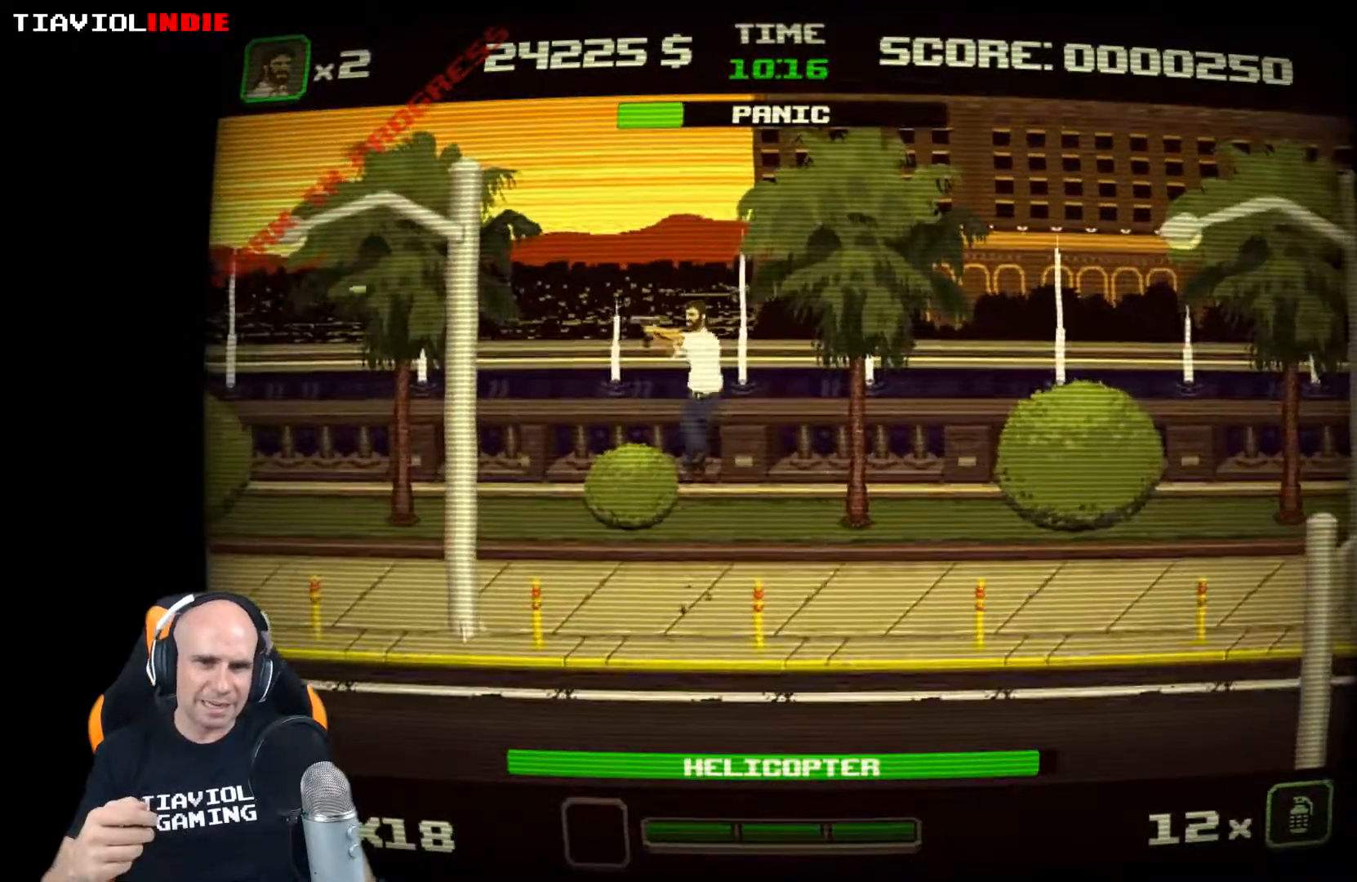
{"buttons": ["A"], "left_stick": "left", "events": [[467, "A", "down"], [500, "left_stick", "left"]]}
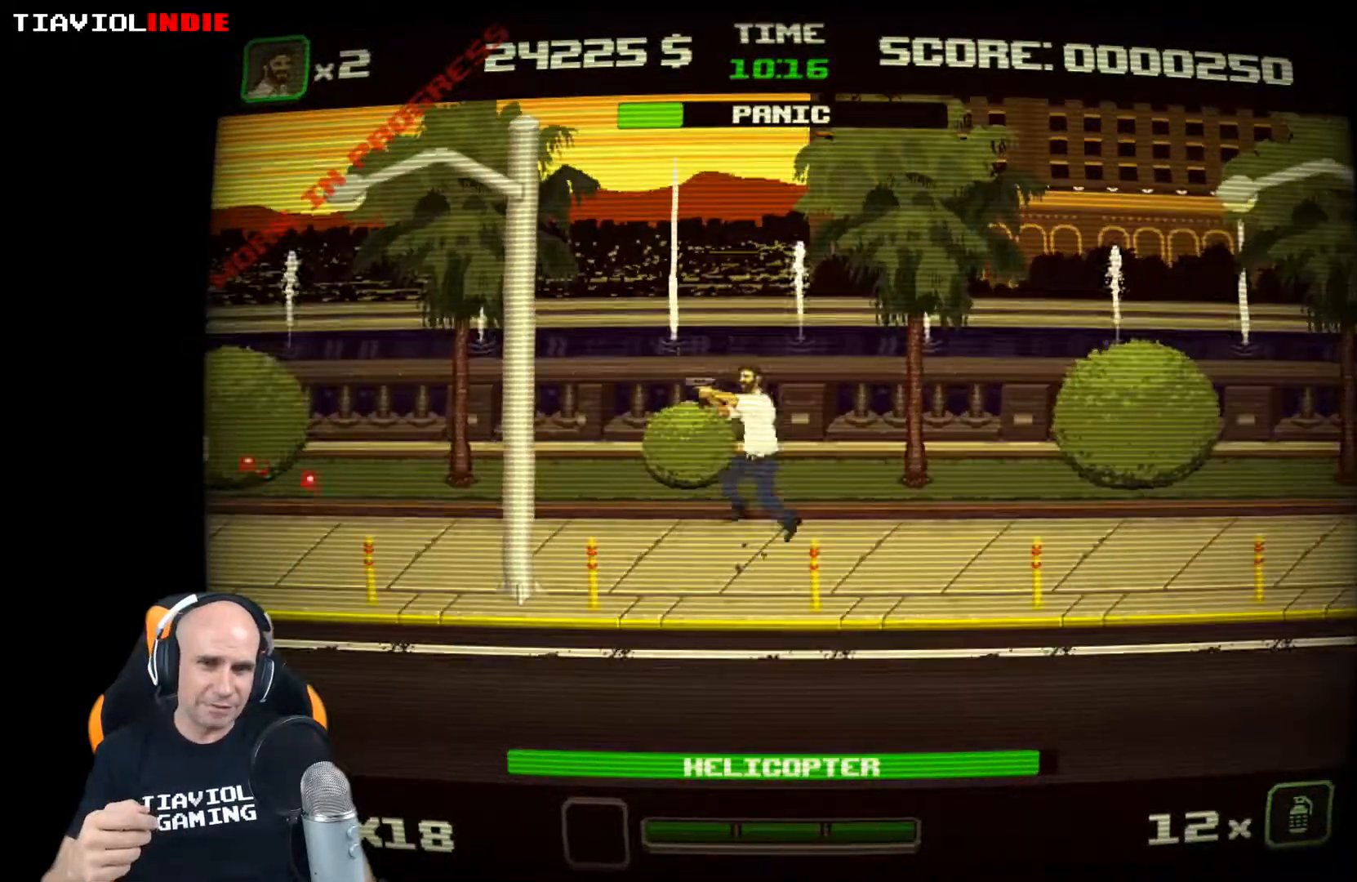
{"buttons": [], "left_stick": "center", "events": [[233, "A", "up"], [250, "X", "down"], [417, "left_stick", "center"], [467, "X", "up"]]}
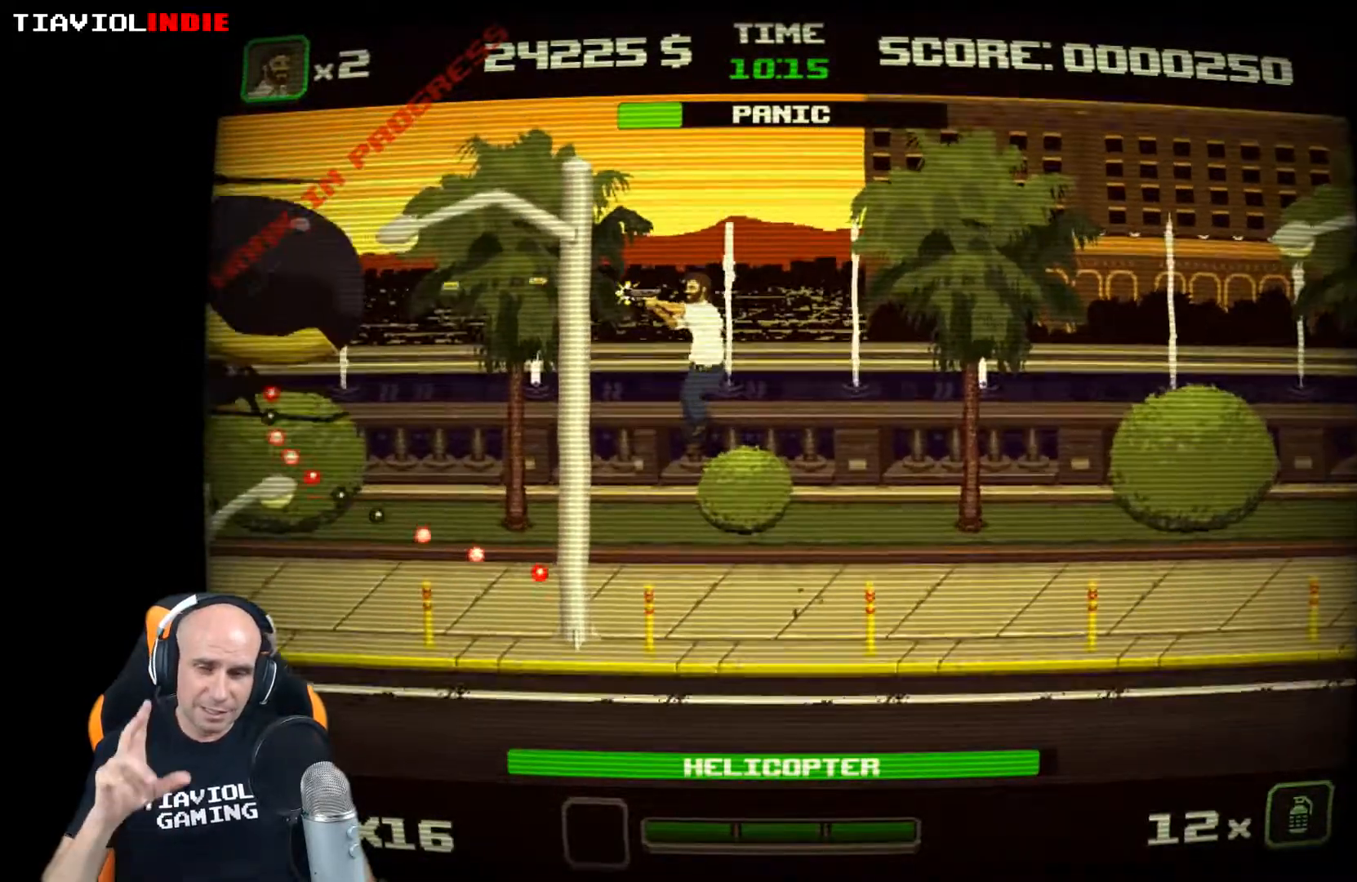
{"buttons": [], "left_stick": "right", "events": [[83, "left_stick", "right"]]}
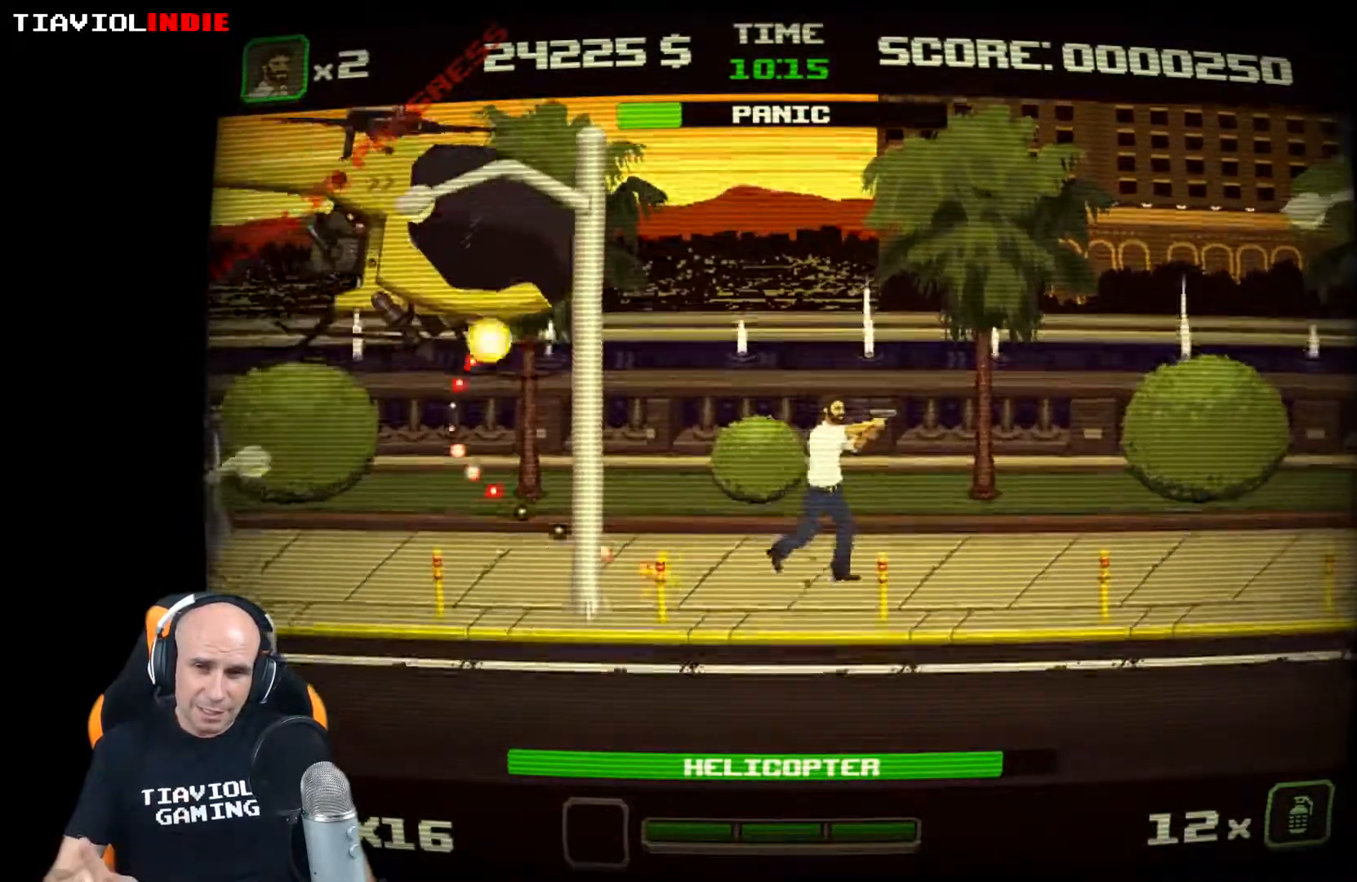
{"buttons": [], "left_stick": "right", "events": []}
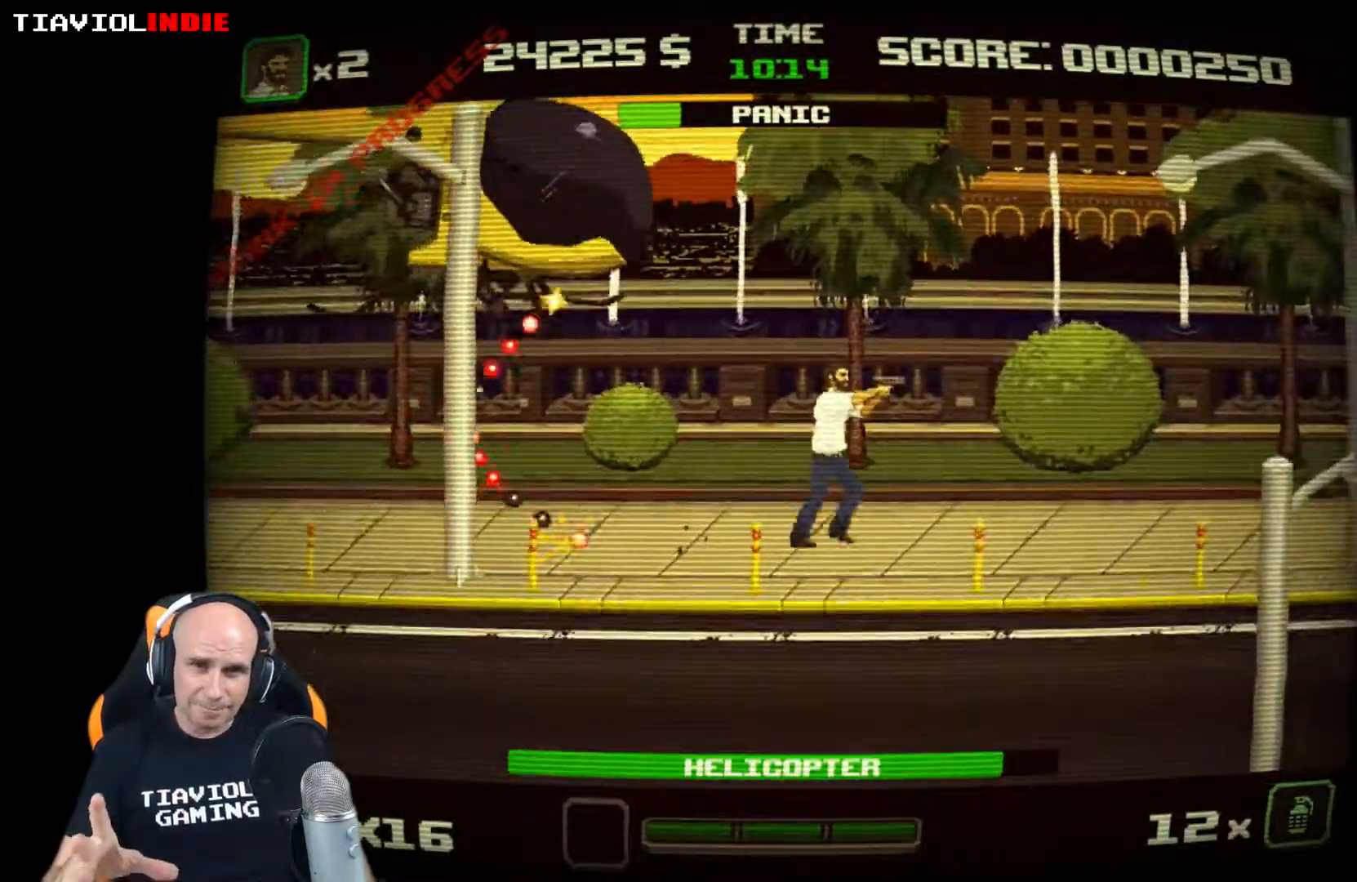
{"buttons": [], "left_stick": "right", "events": []}
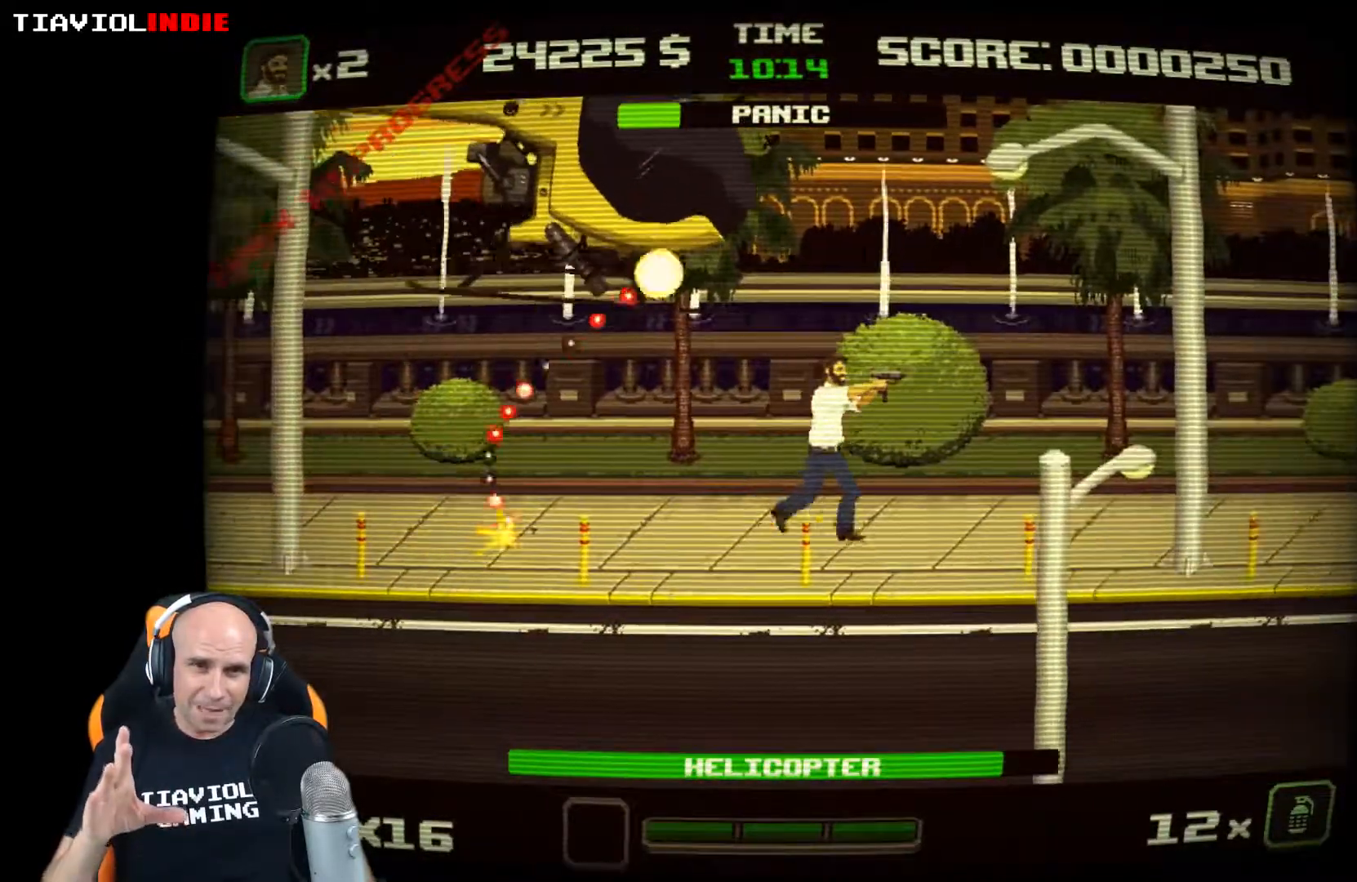
{"buttons": [], "left_stick": "right", "events": []}
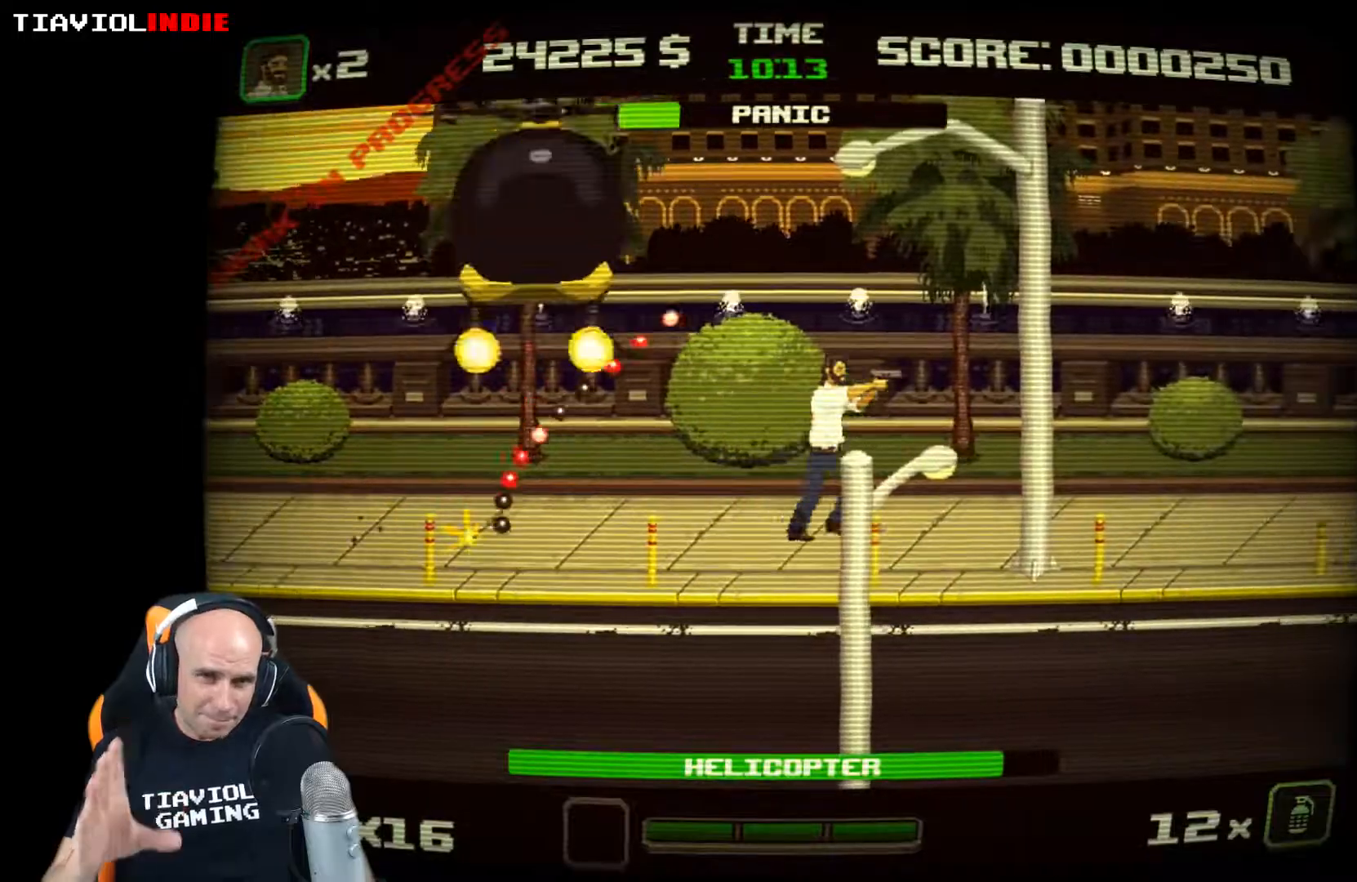
{"buttons": [], "left_stick": "right", "events": []}
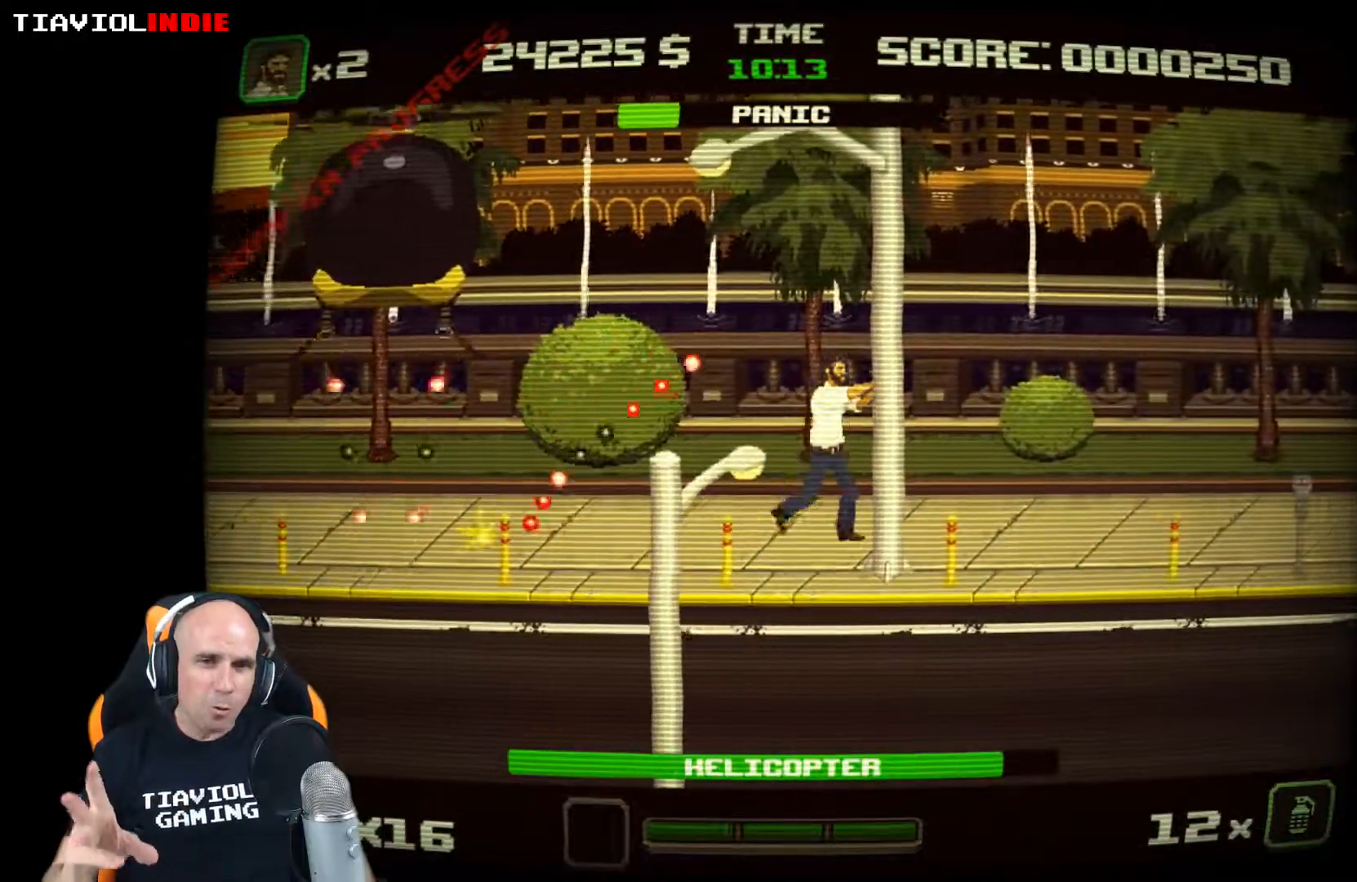
{"buttons": [], "left_stick": "right", "events": []}
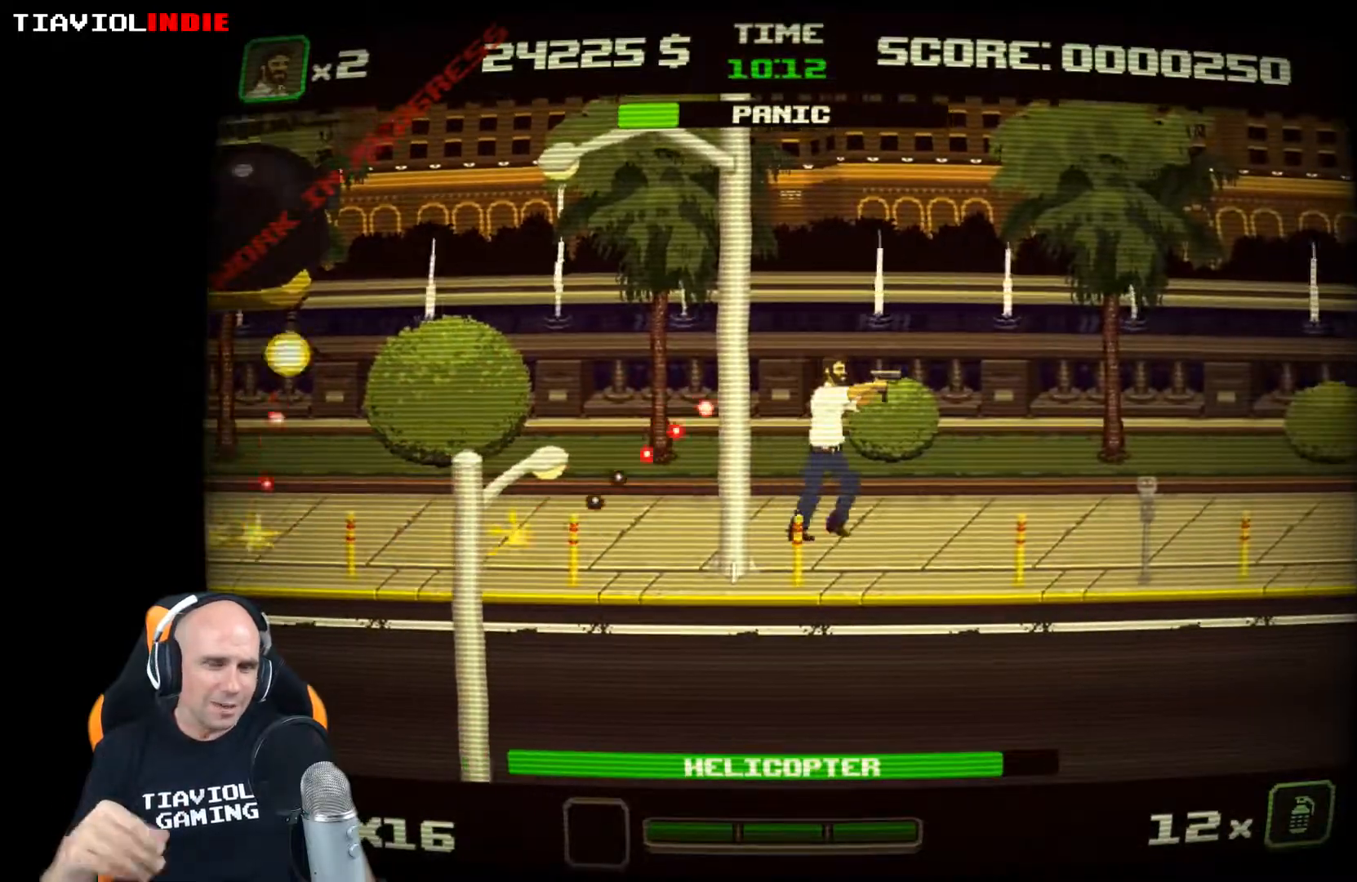
{"buttons": ["X"], "left_stick": "left", "events": [[200, "A", "down"], [300, "left_stick", "left"], [400, "A", "up"], [483, "X", "down"]]}
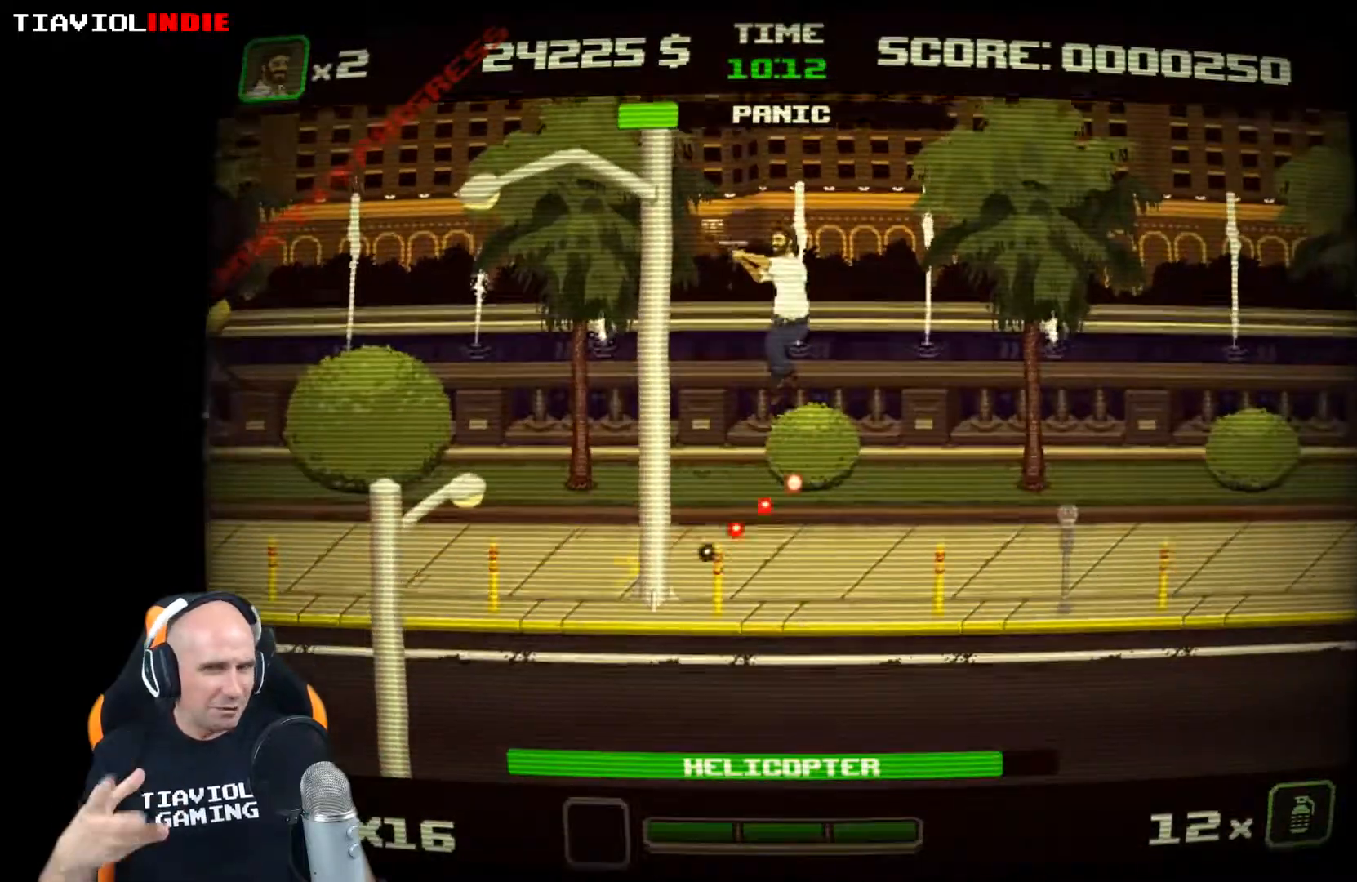
{"buttons": [], "left_stick": "left", "events": [[50, "X", "up"], [117, "X", "down"], [200, "X", "up"], [233, "X", "down"], [283, "X", "up"], [350, "X", "down"], [417, "X", "up"]]}
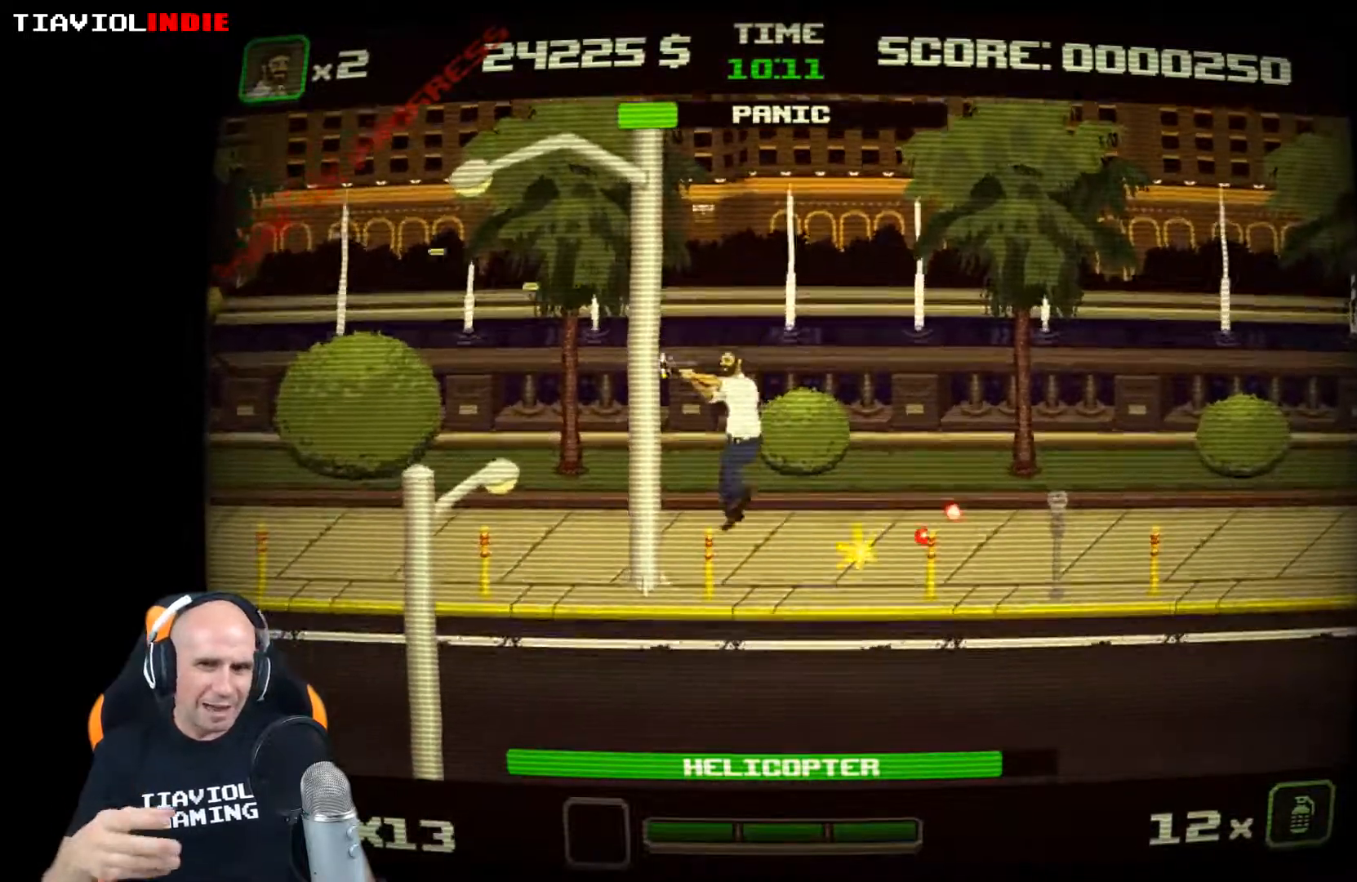
{"buttons": ["X"], "left_stick": "left", "events": [[233, "A", "down"], [400, "A", "up"], [500, "X", "down"]]}
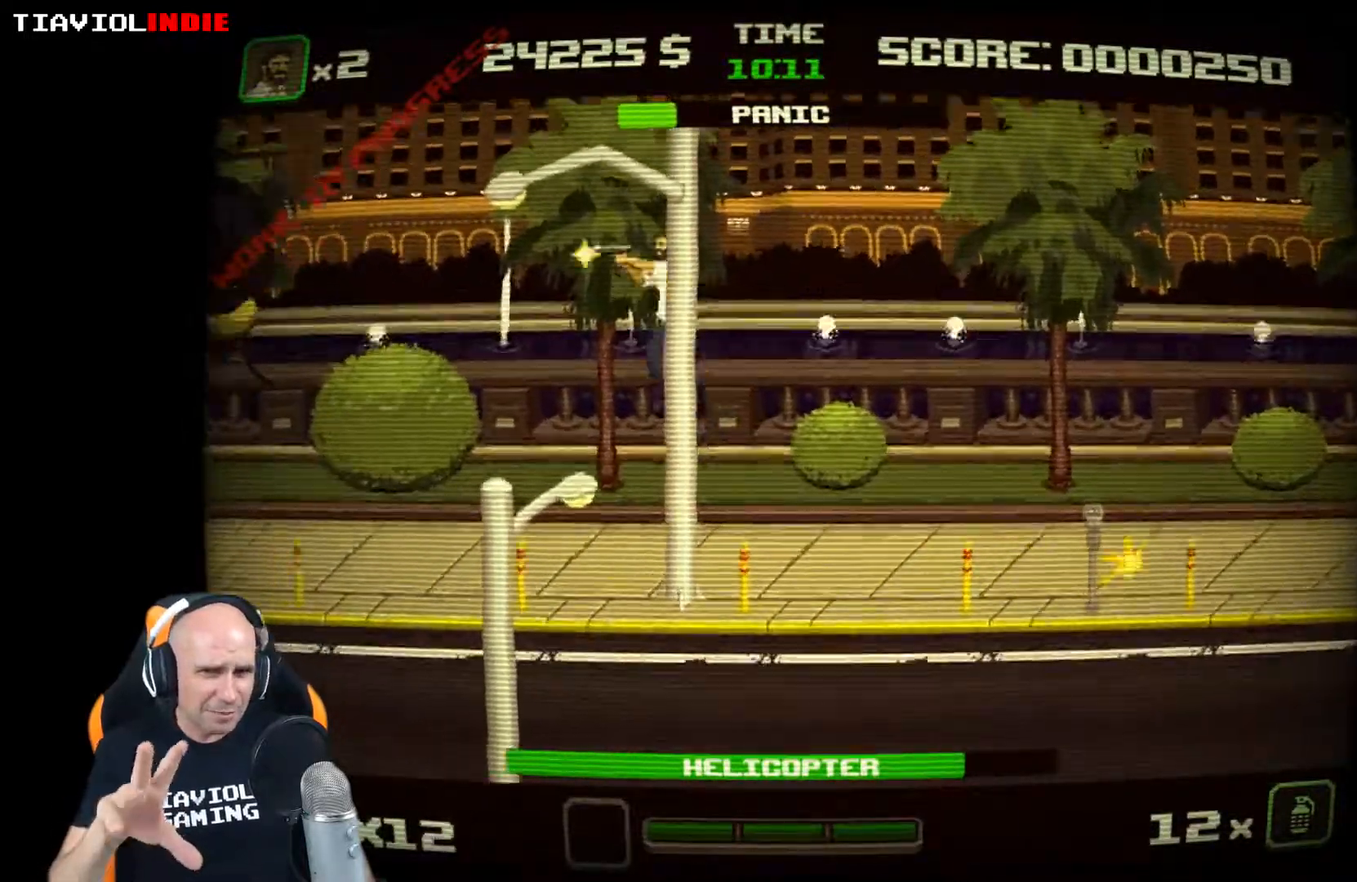
{"buttons": [], "left_stick": "center", "events": [[50, "X", "up"], [117, "X", "down"], [300, "X", "up"], [350, "X", "down"], [417, "X", "up"], [450, "left_stick", "center"]]}
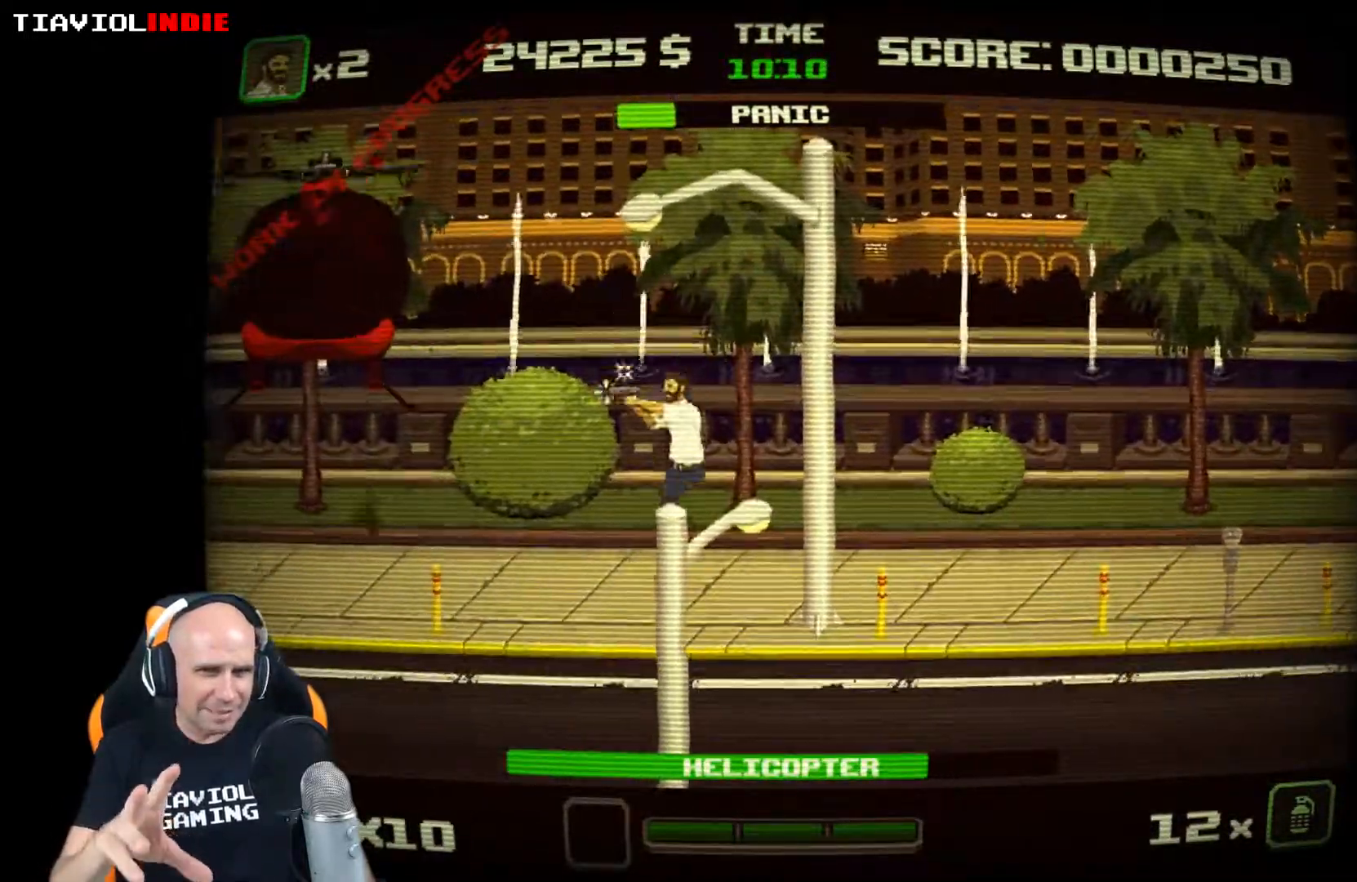
{"buttons": ["X"], "left_stick": "left", "events": [[200, "A", "down"], [367, "left_stick", "left"], [383, "A", "up"], [417, "X", "down"]]}
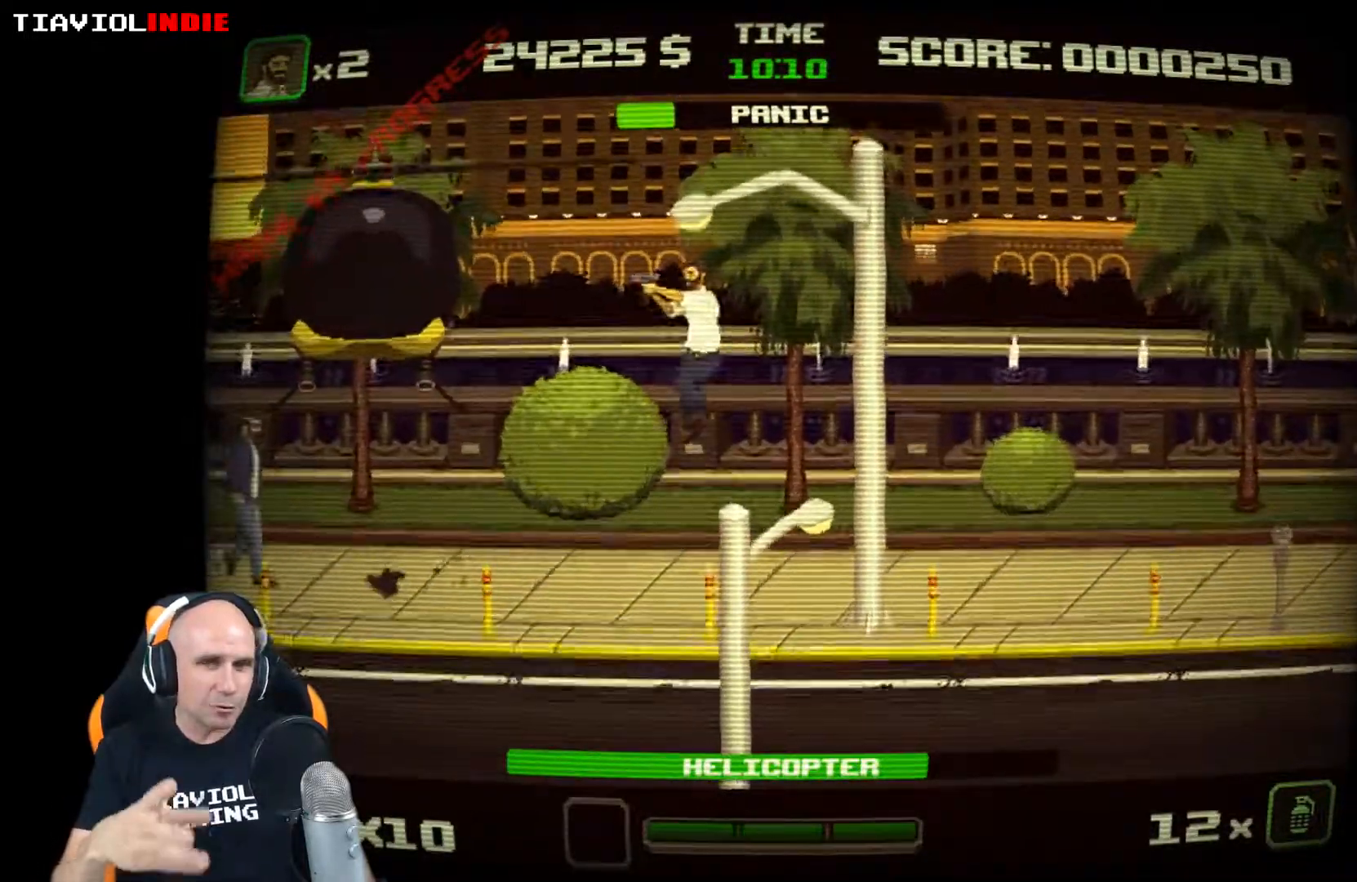
{"buttons": [], "left_stick": "center", "events": [[133, "X", "up"], [133, "left_stick", "center"]]}
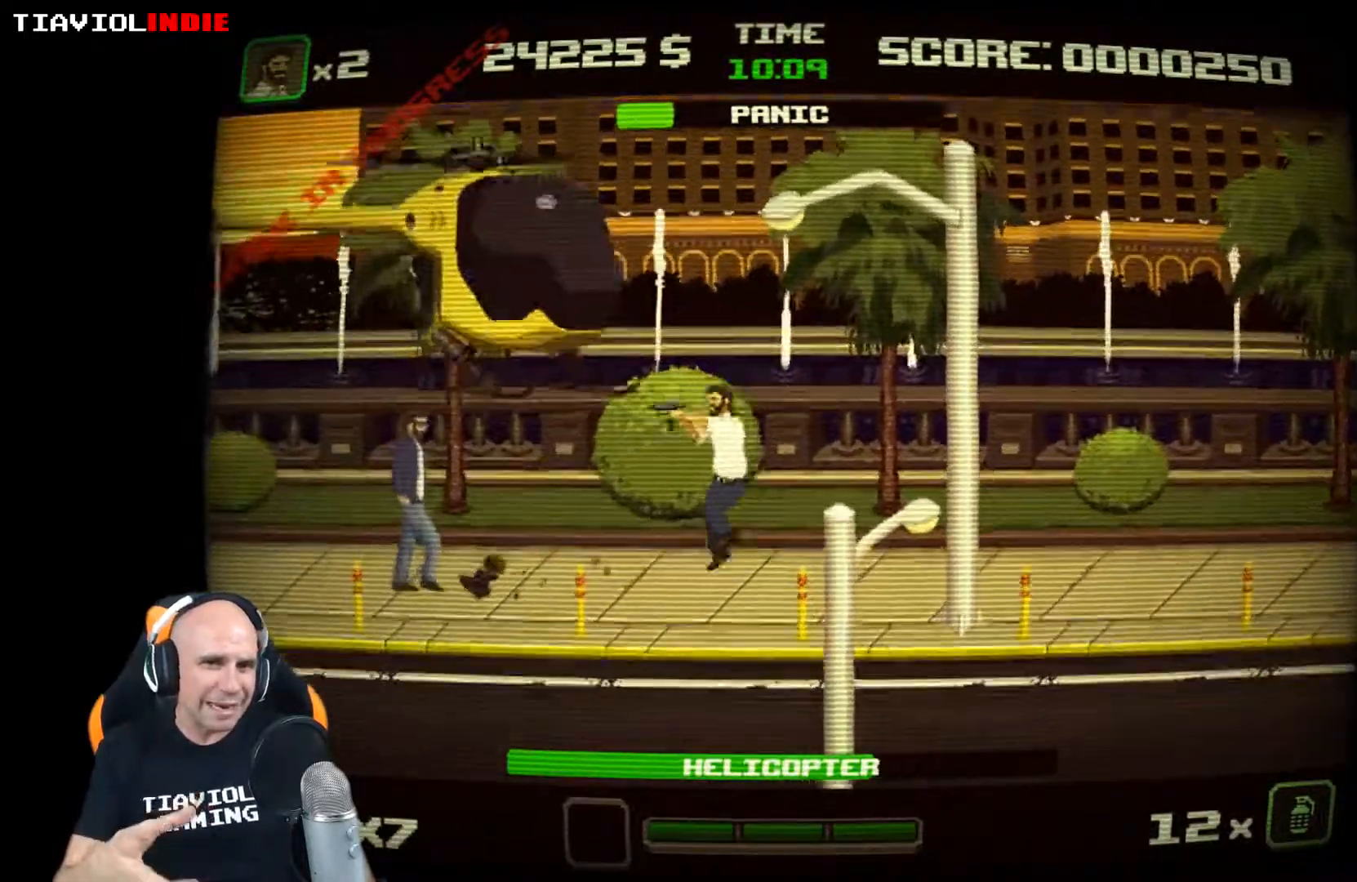
{"buttons": [], "left_stick": "center", "events": [[233, "A", "down"], [433, "A", "up"]]}
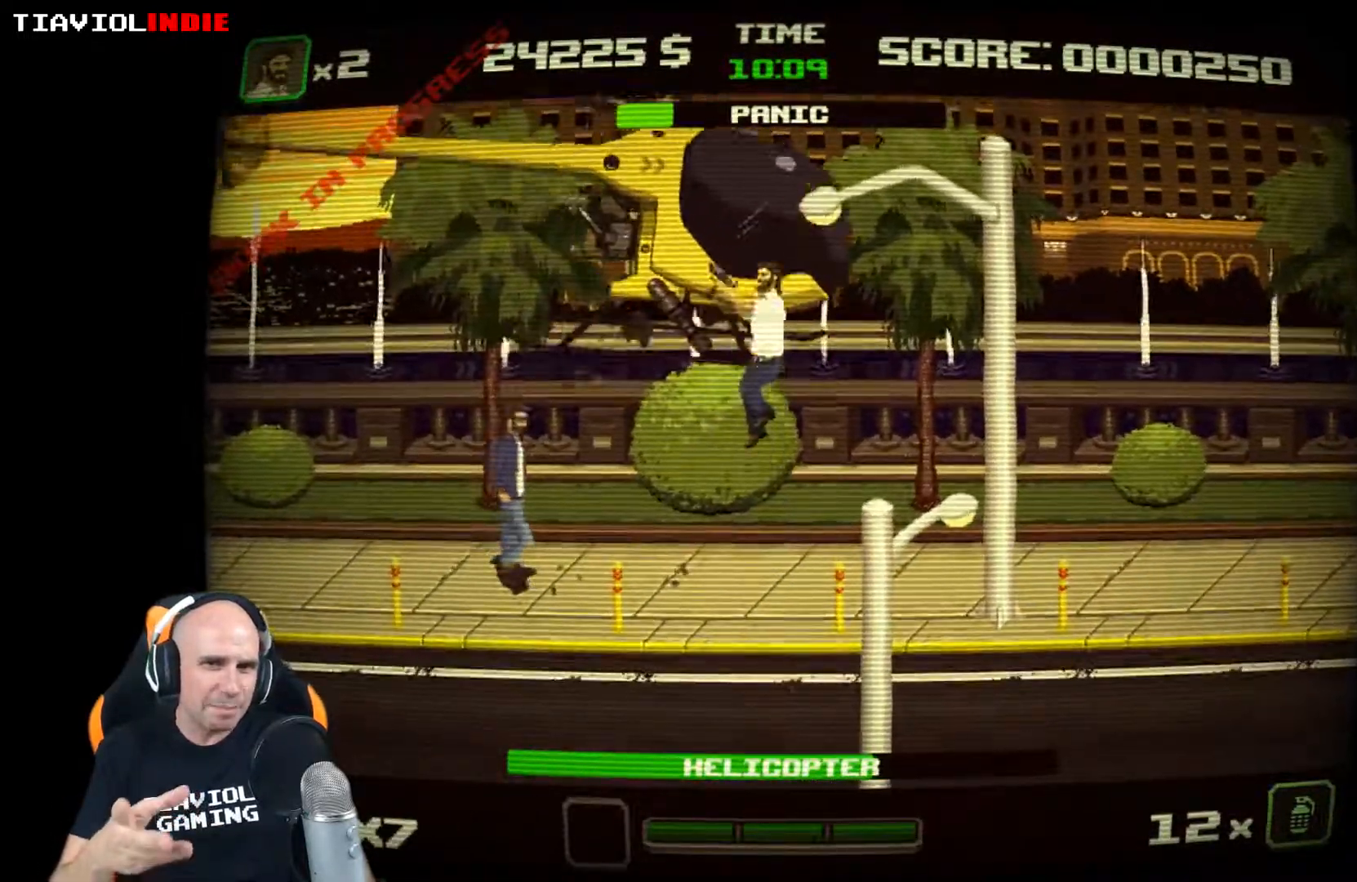
{"buttons": ["X"], "left_stick": "up-right", "events": [[17, "X", "down"], [17, "left_stick", "up"], [117, "X", "up"], [183, "X", "down"], [233, "X", "up"], [283, "X", "down"], [283, "left_stick", "up-right"], [383, "X", "up"], [467, "X", "down"]]}
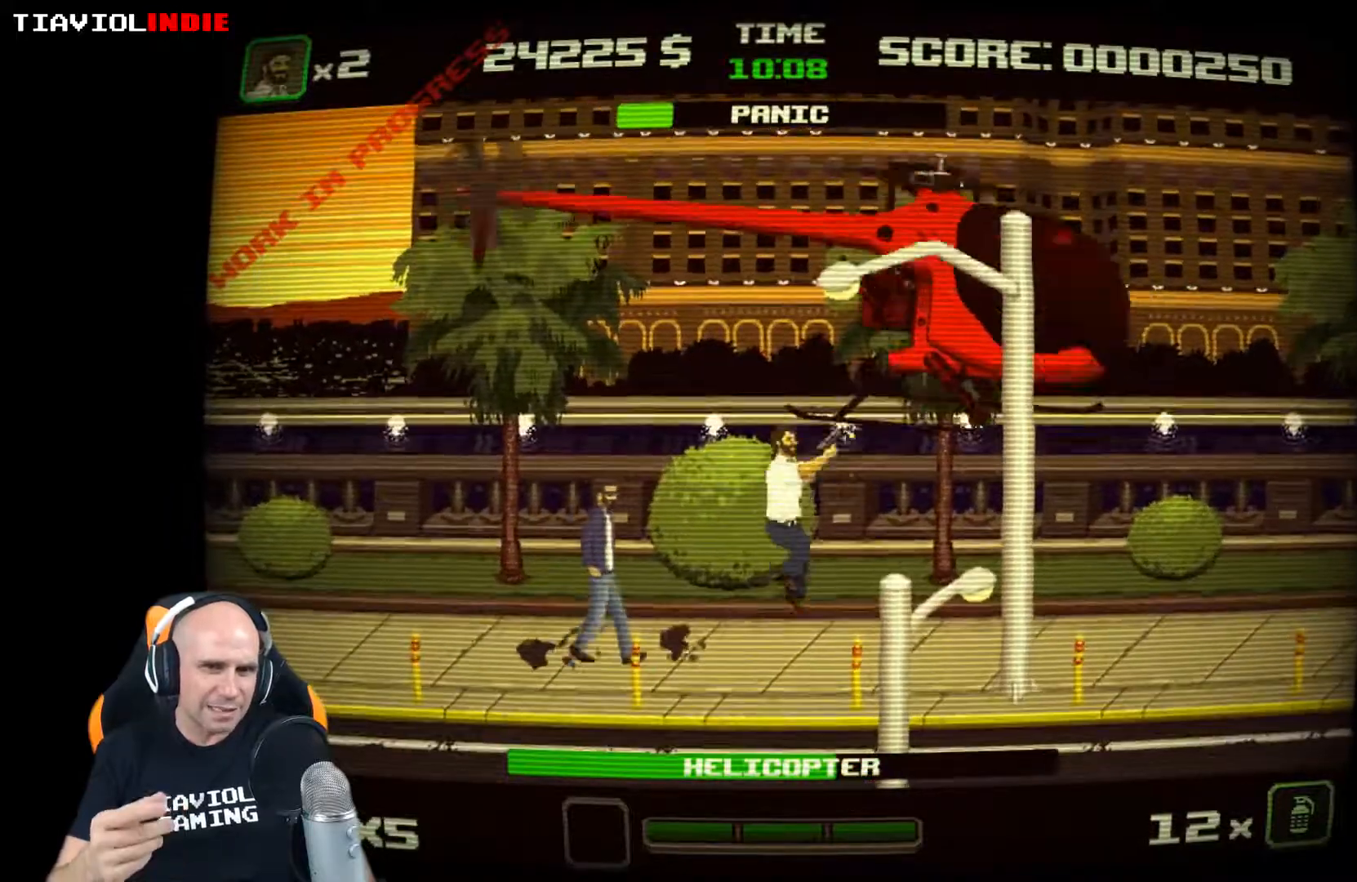
{"buttons": ["X"], "left_stick": "right", "events": [[17, "X", "up"], [183, "left_stick", "right"], [500, "X", "down"]]}
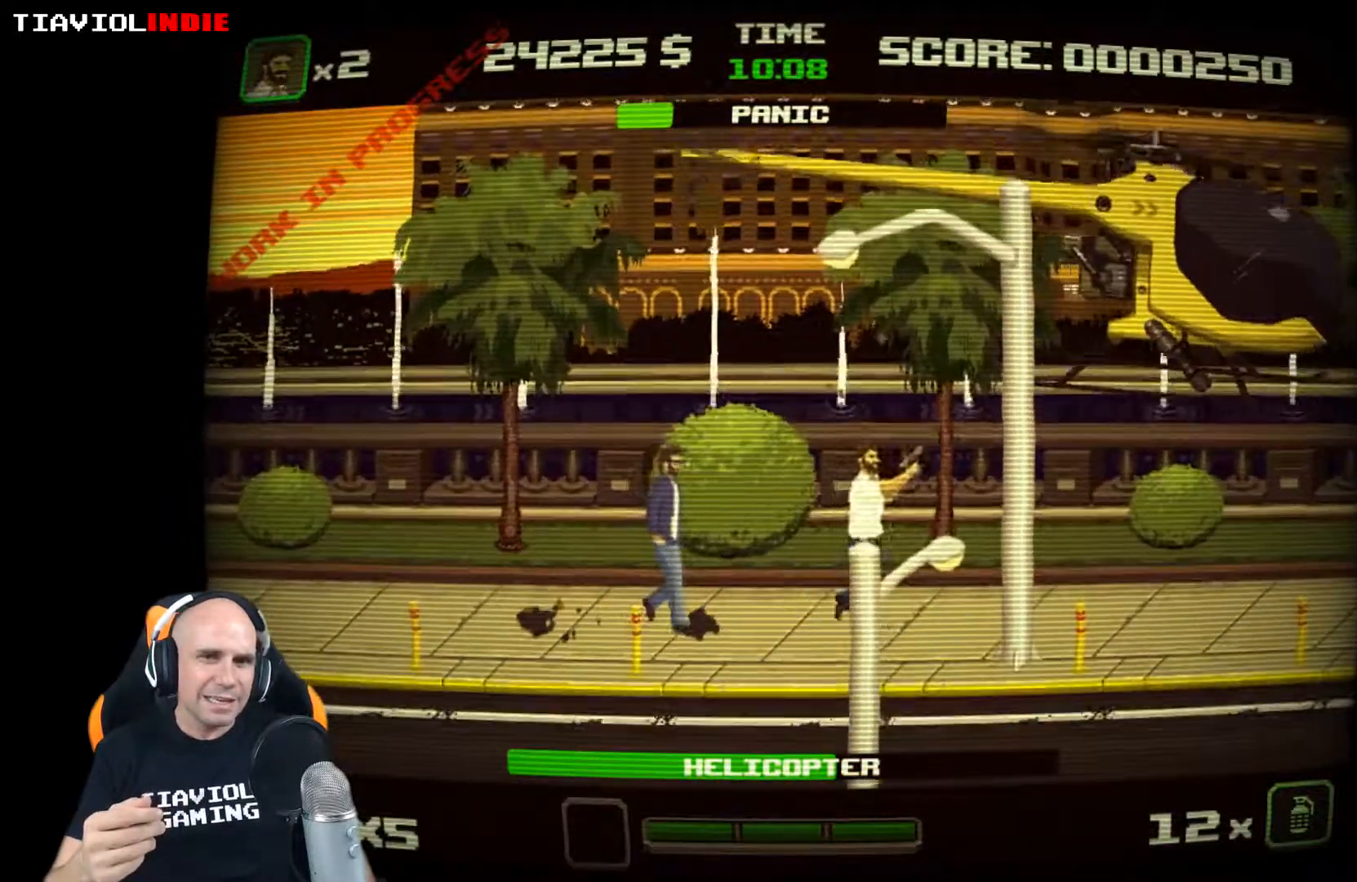
{"buttons": ["X"], "left_stick": "right", "events": [[83, "X", "up"], [167, "X", "down"], [383, "X", "up"], [450, "X", "down"]]}